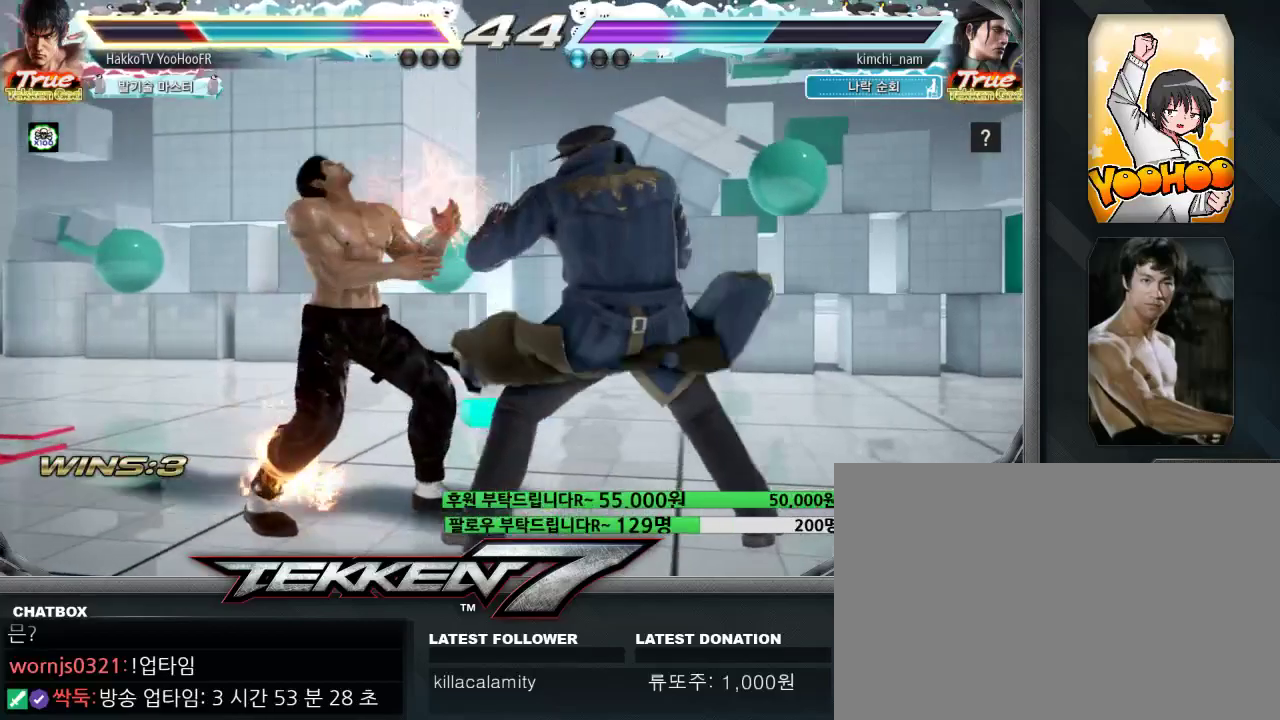
Gameplay with a controller (arcade stick); each line is a JSON object with the inputs held at the frame after it (dt_ms = milliseconds from this image to that frame). "events" lists button and stick changes between this image and that frame as [ms after this image, input, new state], when the widget could be followed in between. Not read: L3 R3.
{"dt_ms": 500, "buttons": [], "left_stick": "left"}
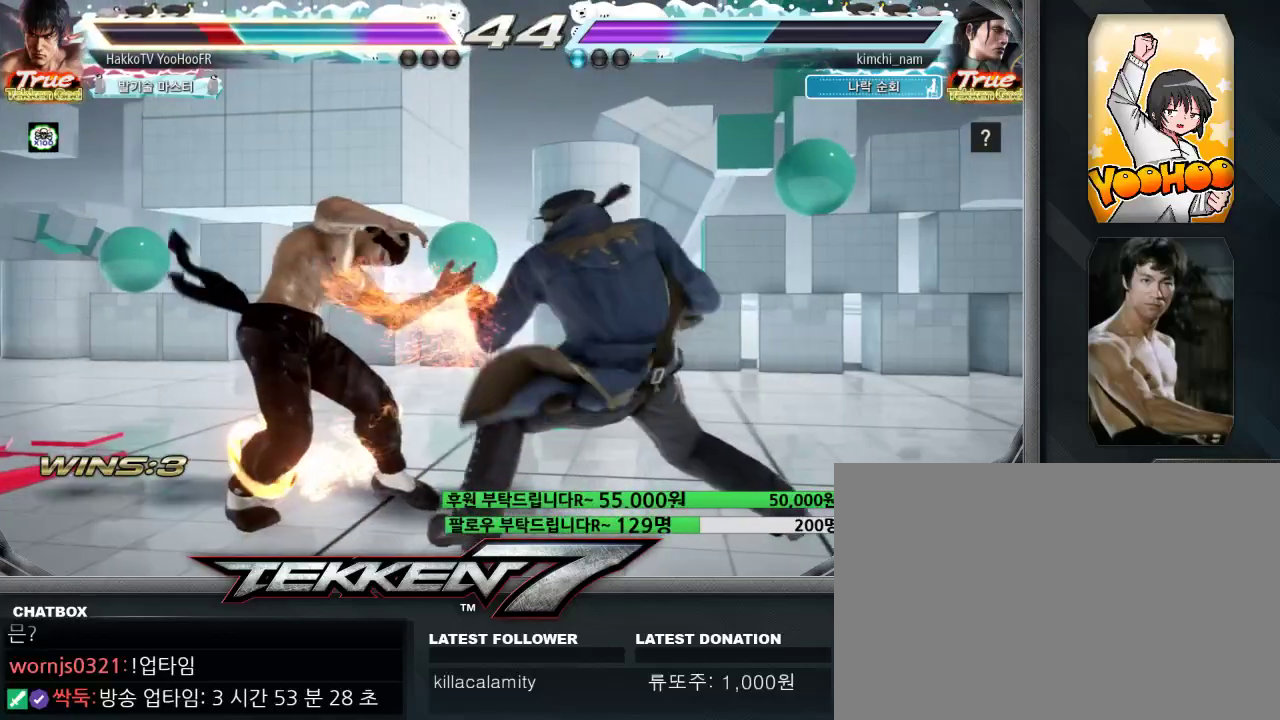
{"dt_ms": 500, "buttons": [], "left_stick": "center", "events": [[500, "left_stick", "center"]]}
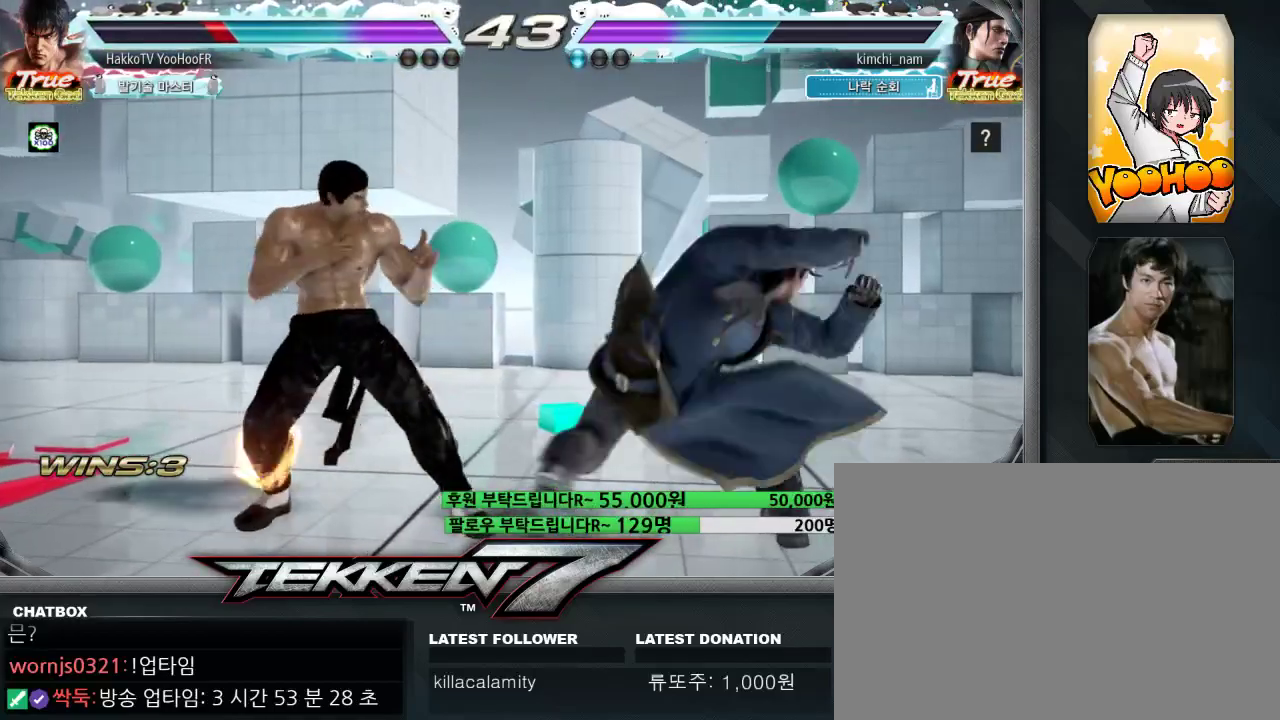
{"dt_ms": 500, "buttons": [], "left_stick": "center"}
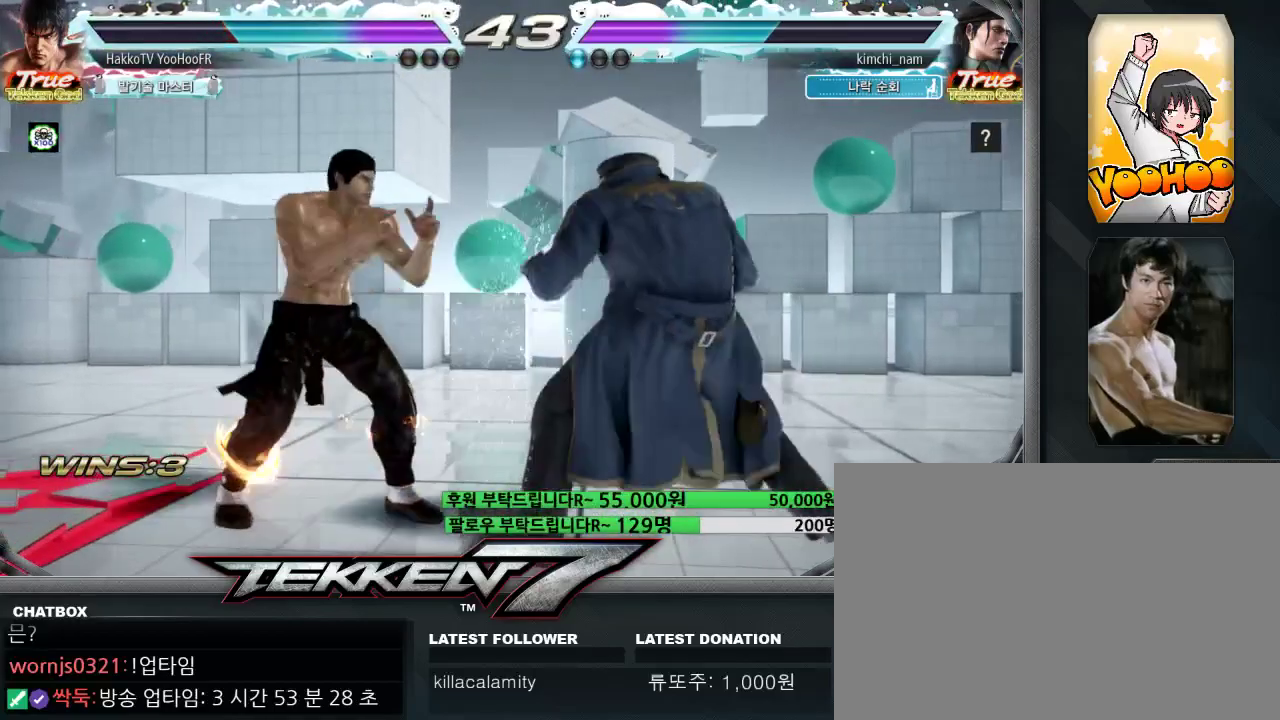
{"dt_ms": 500, "buttons": [], "left_stick": "up", "events": [[50, "left_stick", "up"], [233, "left_stick", "left"], [283, "left_stick", "center"], [350, "left_stick", "left"], [483, "left_stick", "up"]]}
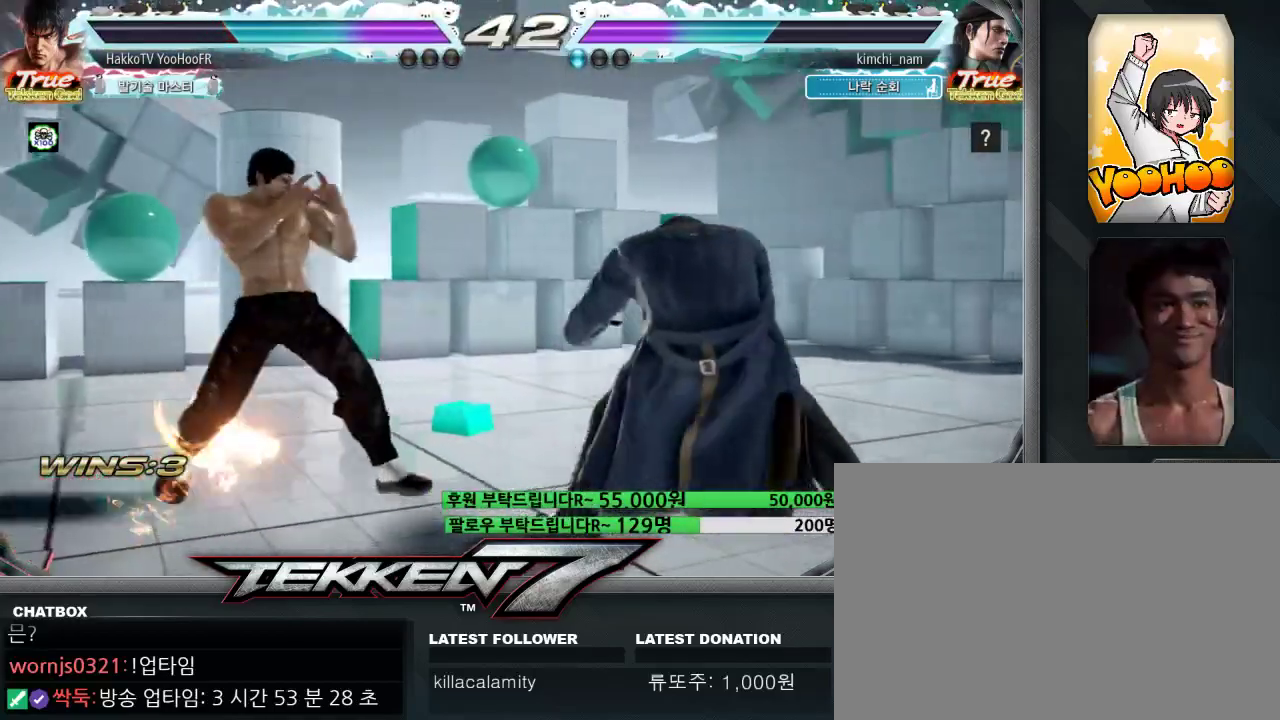
{"dt_ms": 500, "buttons": [], "left_stick": "left", "events": [[33, "left_stick", "center"], [133, "TRIANGLE", "down"], [133, "left_stick", "left"], [467, "TRIANGLE", "up"]]}
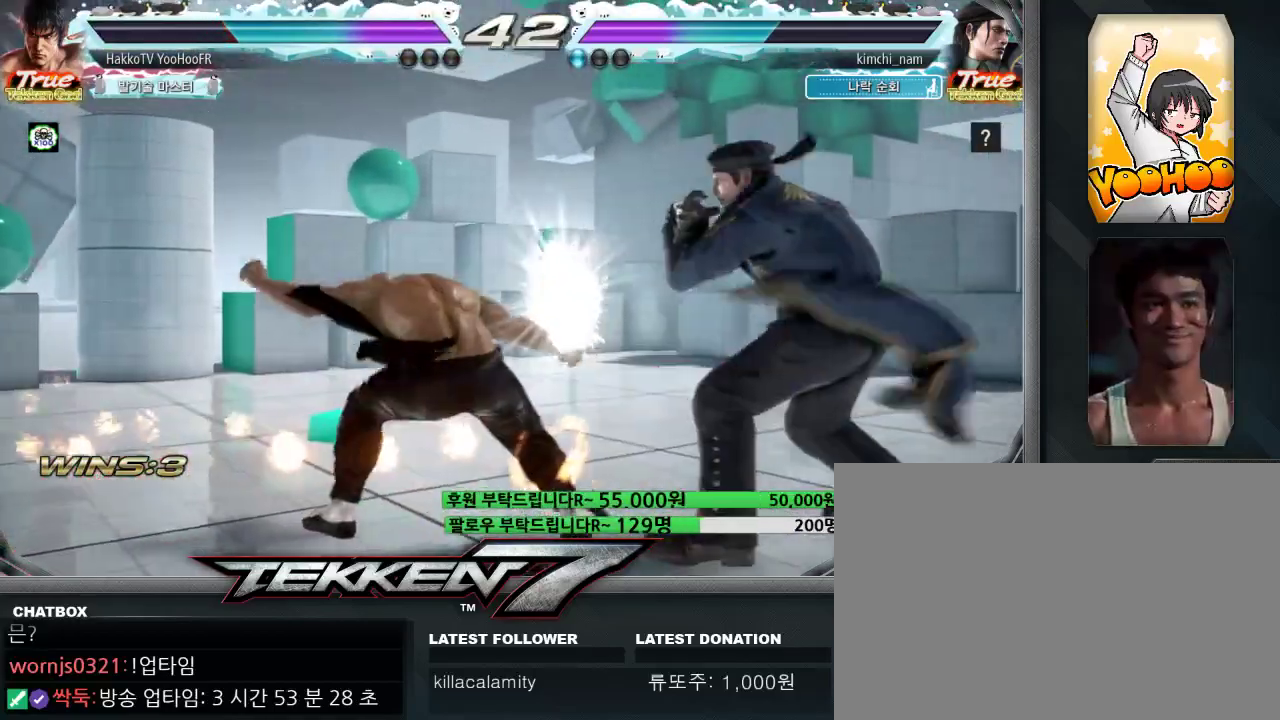
{"dt_ms": 500, "buttons": [], "left_stick": "center", "events": [[33, "CROSS", "down"], [33, "left_stick", "center"], [117, "CROSS", "up"], [283, "CIRCLE", "down"], [400, "CIRCLE", "up"]]}
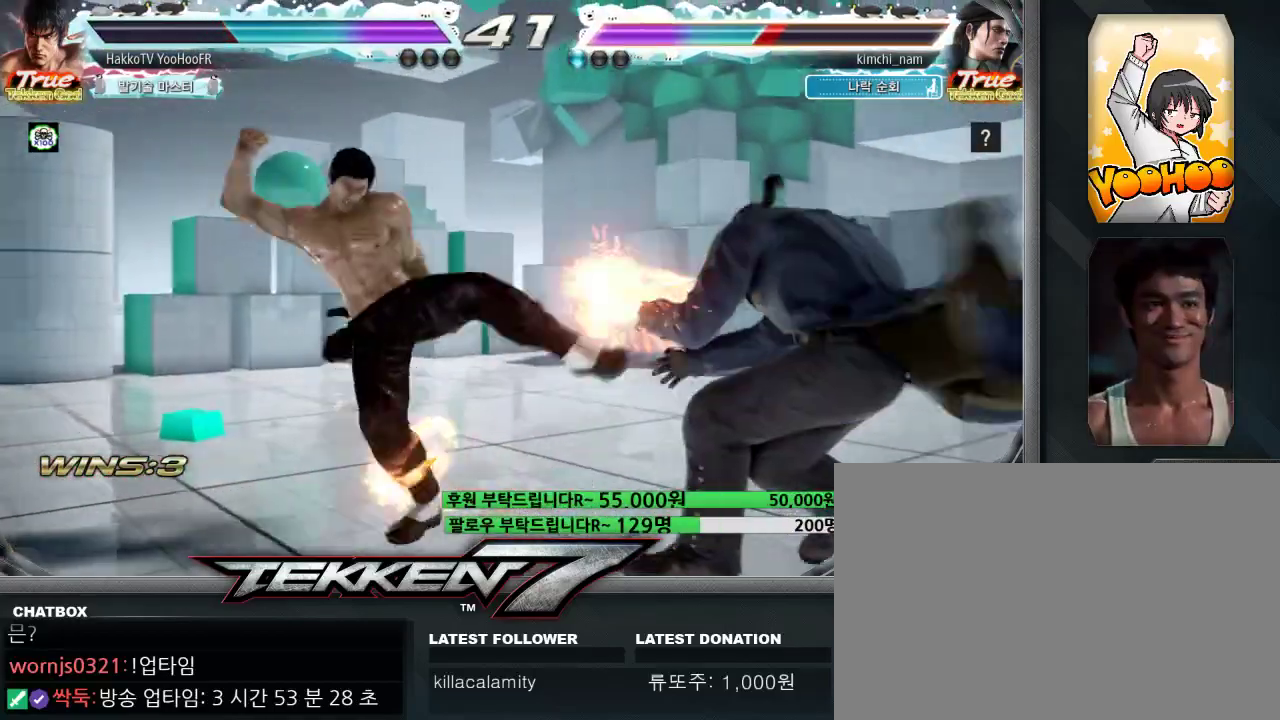
{"dt_ms": 500, "buttons": [], "left_stick": "right", "events": [[17, "left_stick", "left"], [250, "left_stick", "right"], [333, "left_stick", "center"], [500, "left_stick", "right"]]}
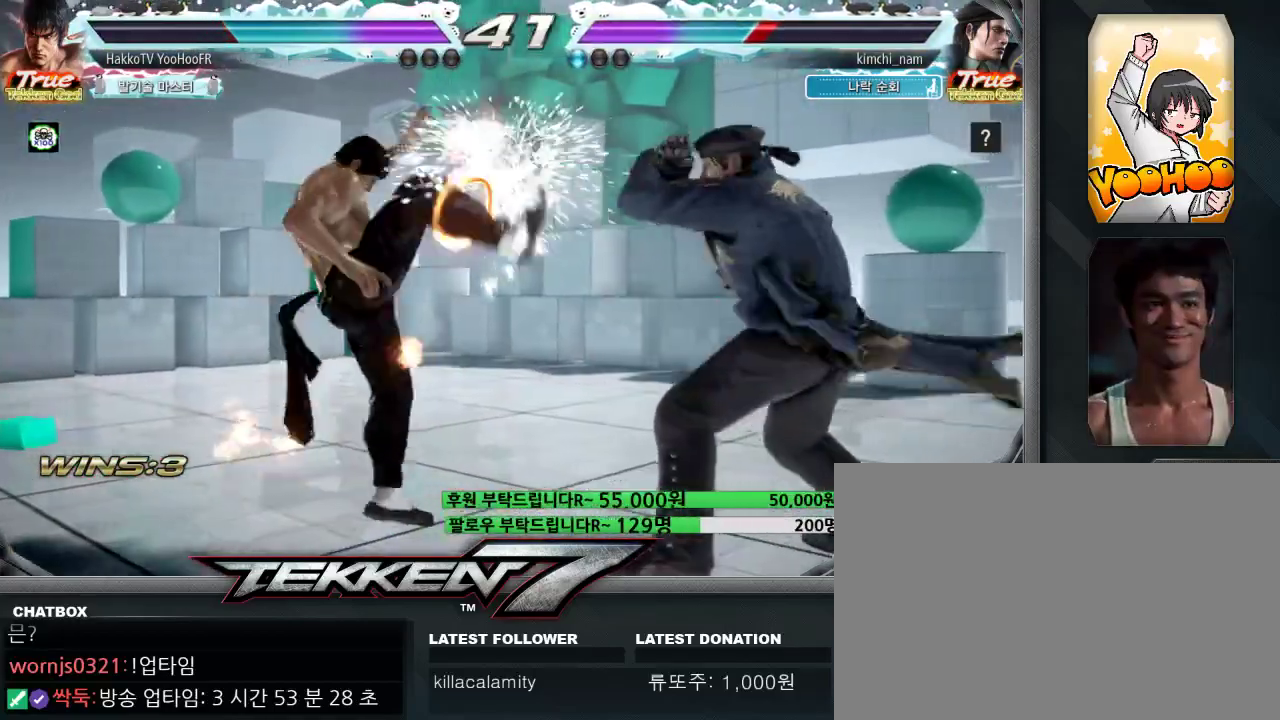
{"dt_ms": 500, "buttons": ["TRIANGLE"], "left_stick": "right", "events": [[17, "TRIANGLE", "down"], [283, "TRIANGLE", "up"], [367, "TRIANGLE", "down"]]}
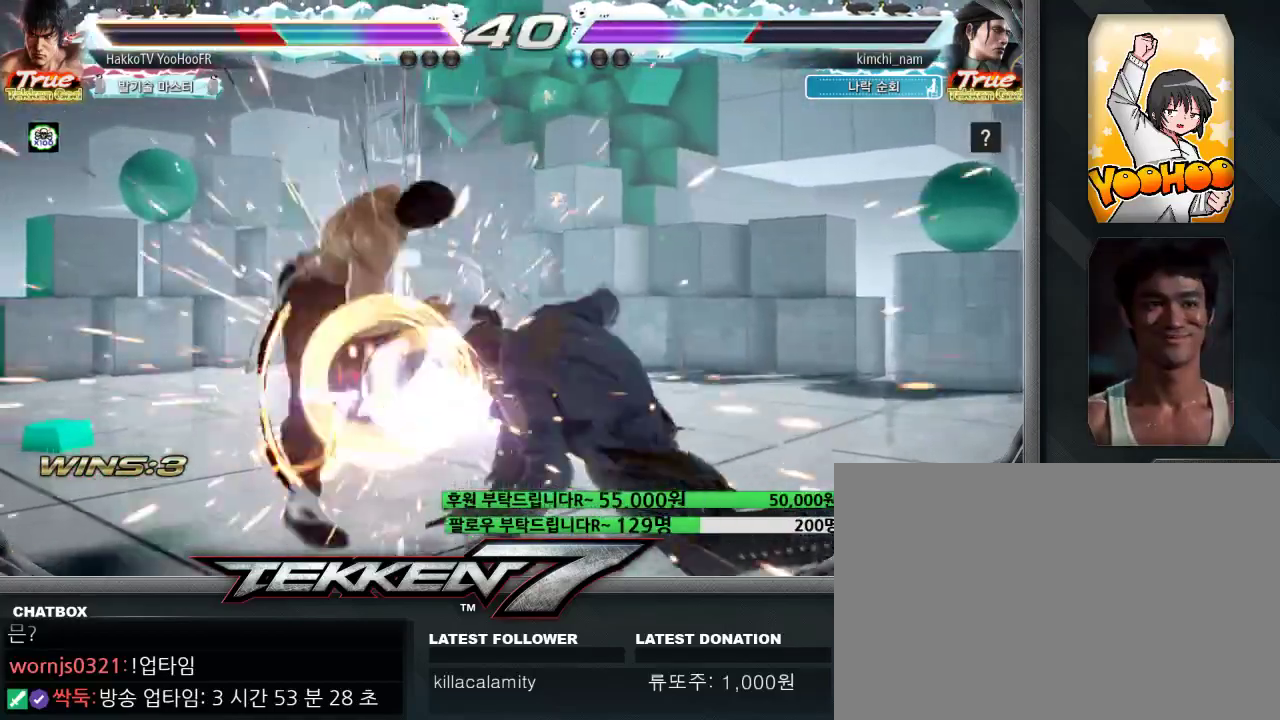
{"dt_ms": 500, "buttons": [], "left_stick": "center", "events": [[17, "TRIANGLE", "up"], [50, "left_stick", "center"]]}
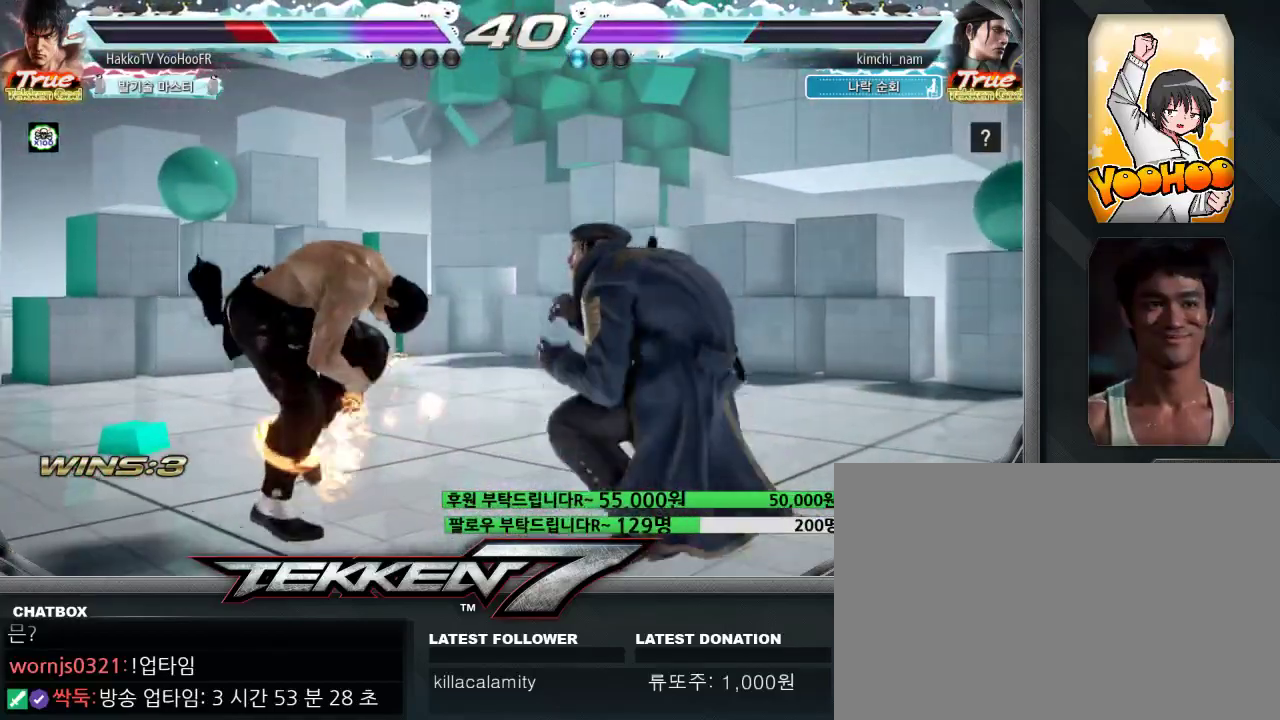
{"dt_ms": 500, "buttons": [], "left_stick": "left", "events": [[17, "left_stick", "left"], [100, "left_stick", "center"], [167, "left_stick", "left"]]}
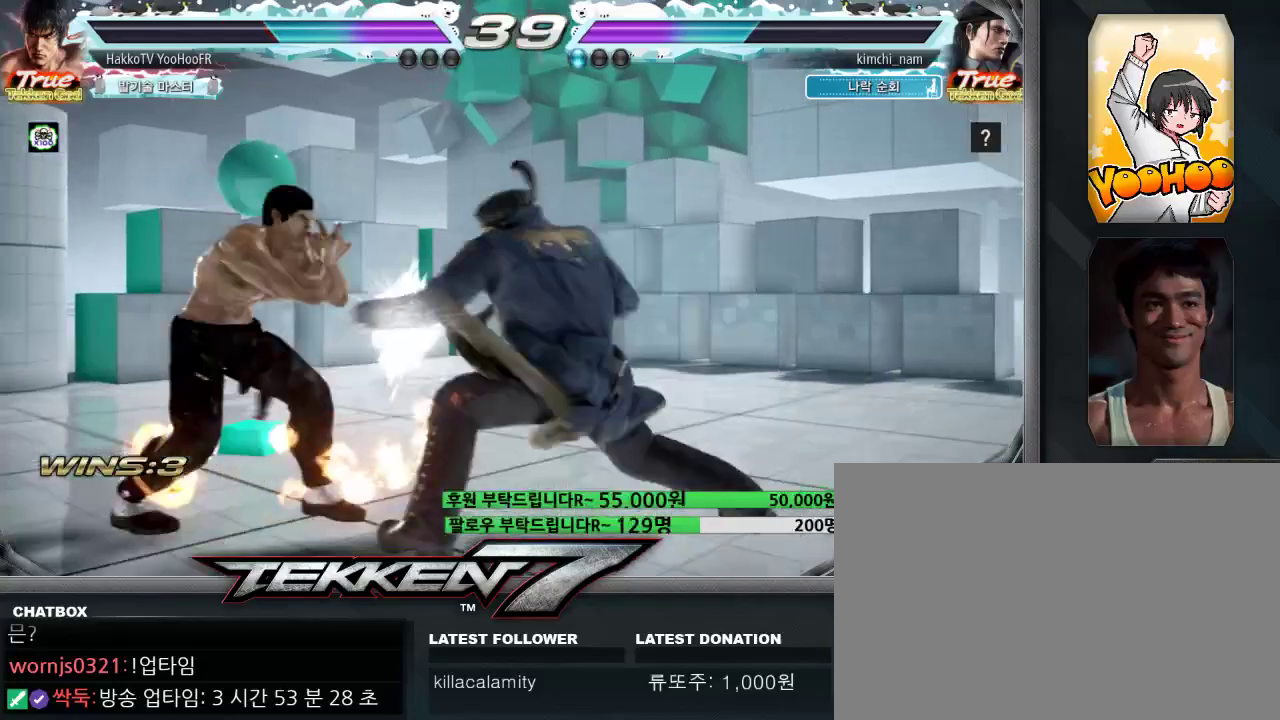
{"dt_ms": 500, "buttons": [], "left_stick": "center", "events": [[250, "CIRCLE", "down"], [250, "left_stick", "center"], [317, "CIRCLE", "up"]]}
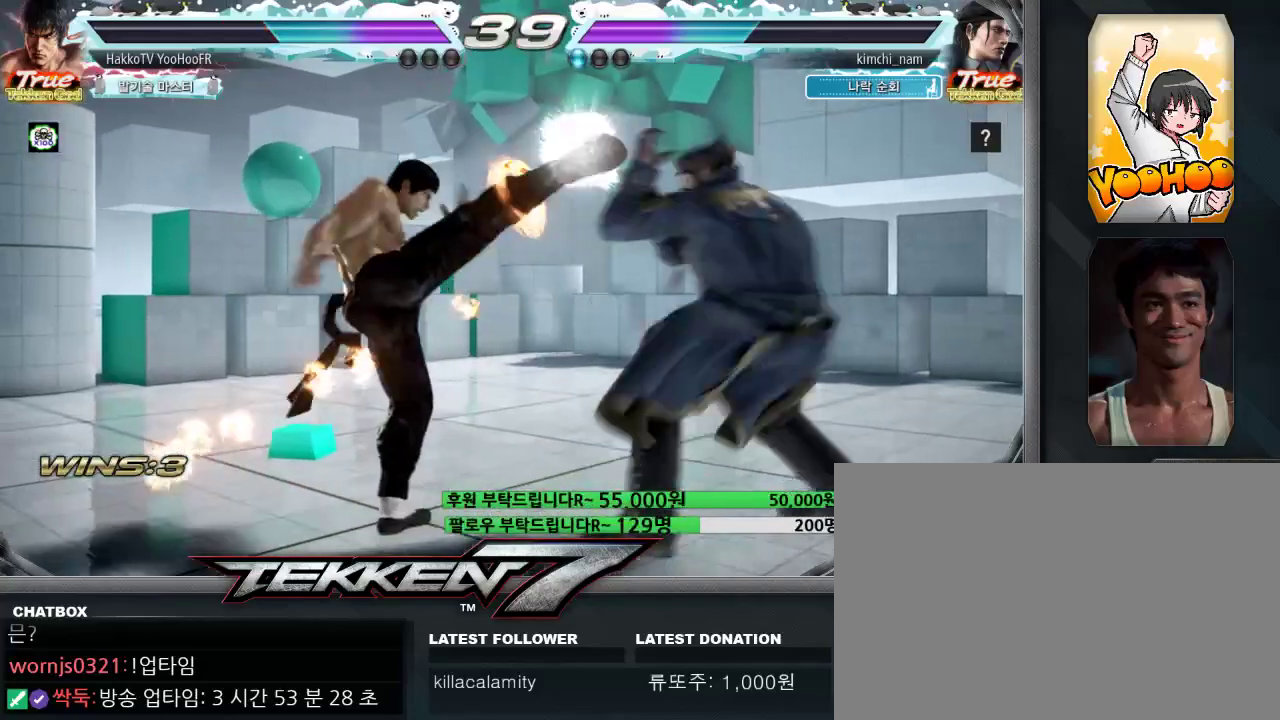
{"dt_ms": 500, "buttons": [], "left_stick": "left", "events": [[317, "left_stick", "left"], [367, "left_stick", "center"], [433, "left_stick", "left"]]}
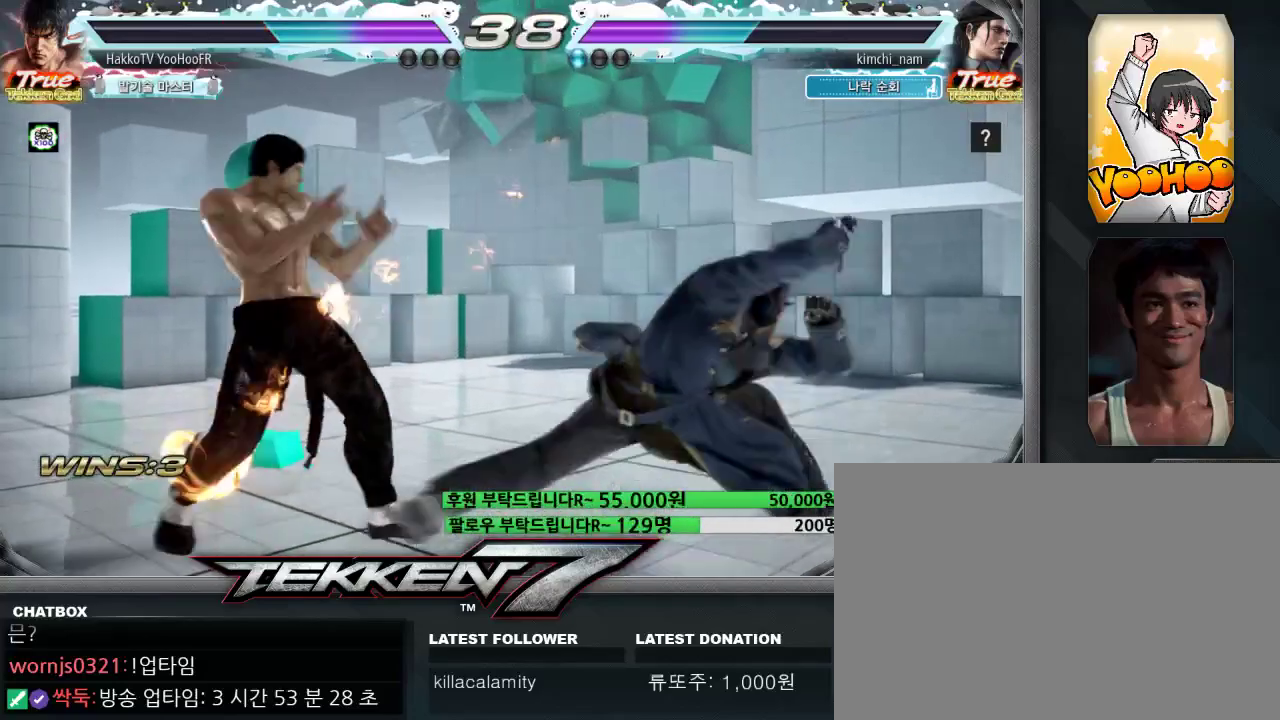
{"dt_ms": 500, "buttons": [], "left_stick": "left", "events": []}
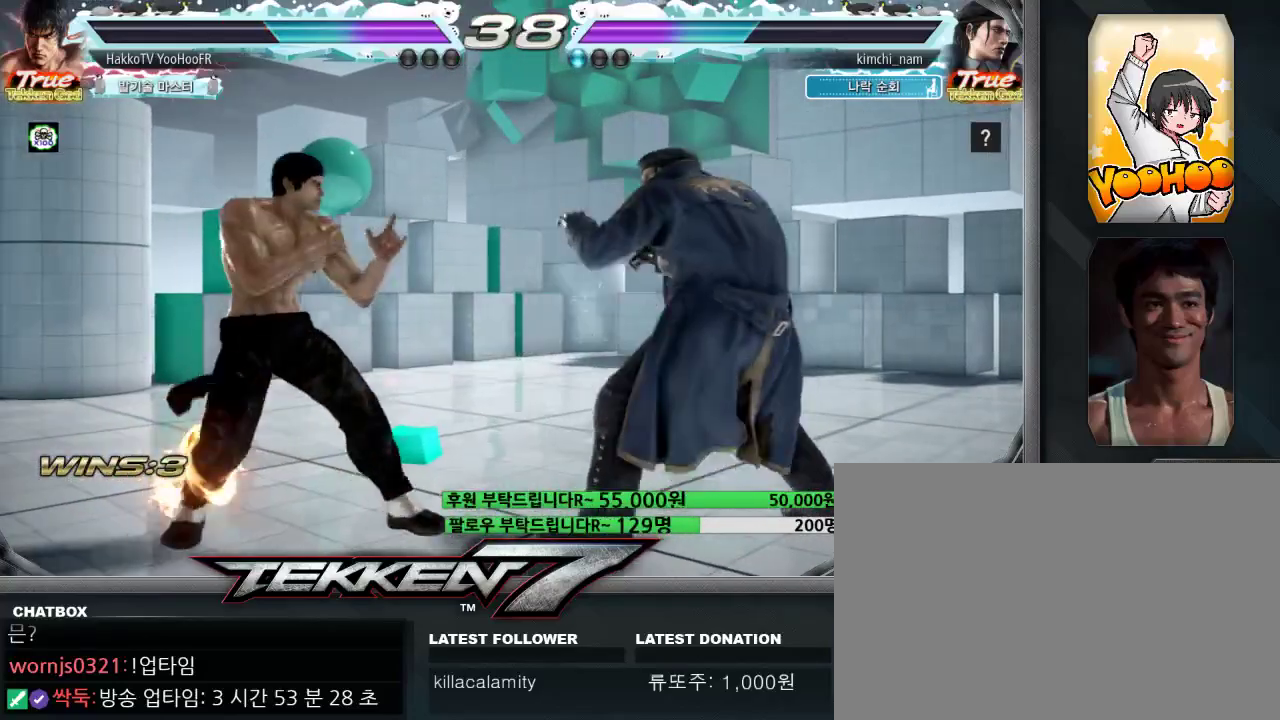
{"dt_ms": 500, "buttons": [], "left_stick": "center", "events": [[17, "left_stick", "center"], [117, "SQUARE", "down"], [183, "TRIANGLE", "down"], [217, "SQUARE", "up"], [283, "TRIANGLE", "up"], [333, "CROSS", "down"], [433, "CROSS", "up"]]}
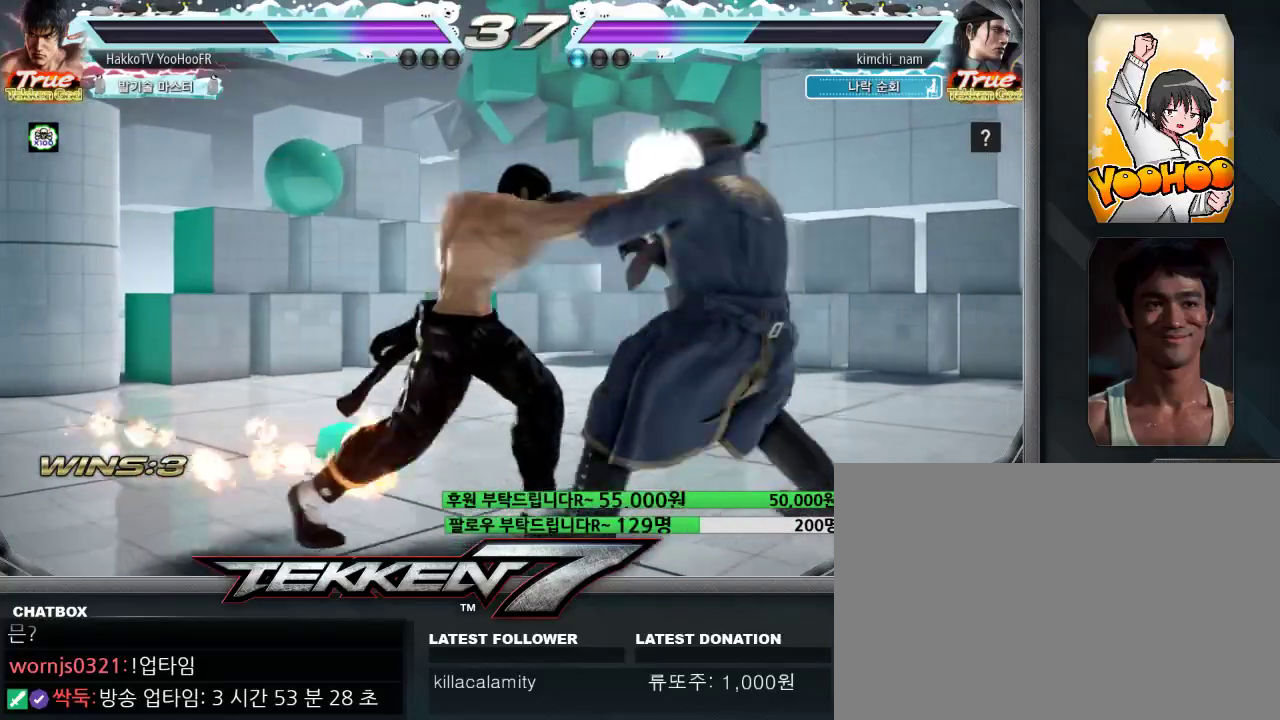
{"dt_ms": 500, "buttons": [], "left_stick": "center", "events": [[33, "CROSS", "down"], [83, "CROSS", "up"], [267, "CROSS", "down"], [400, "CROSS", "up"]]}
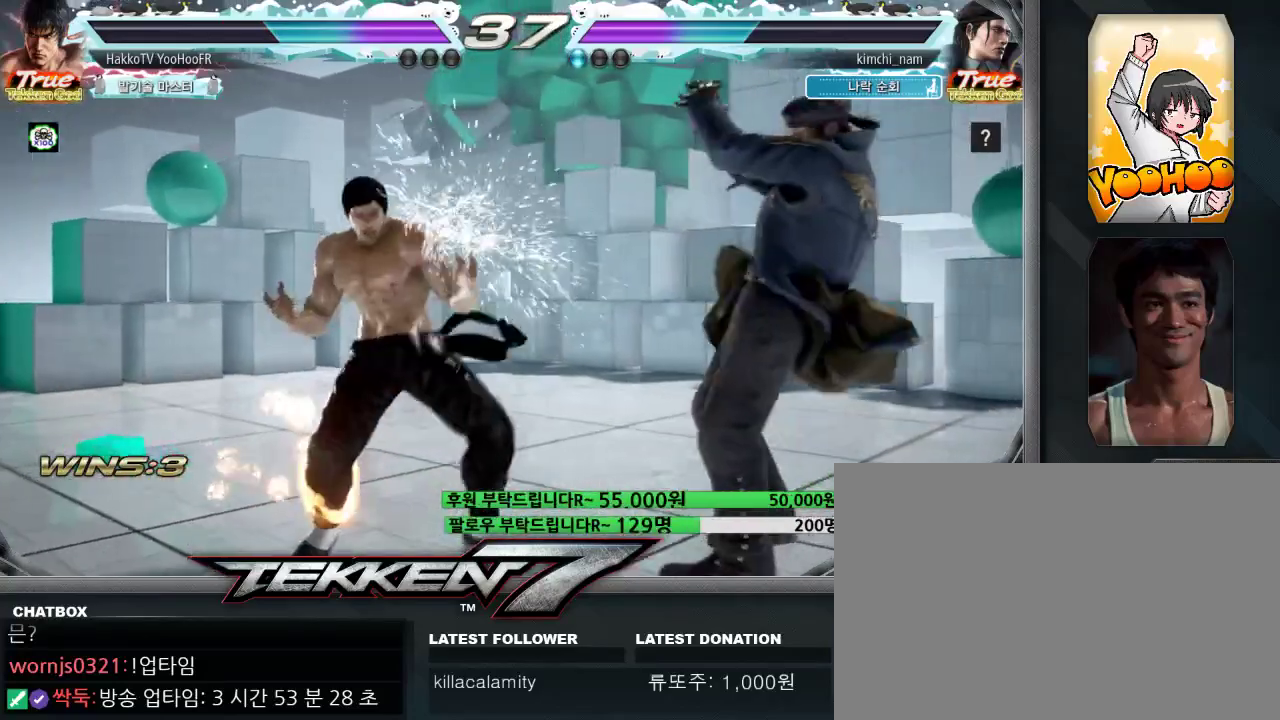
{"dt_ms": 500, "buttons": [], "left_stick": "left", "events": [[100, "left_stick", "left"], [150, "left_stick", "center"], [233, "left_stick", "left"]]}
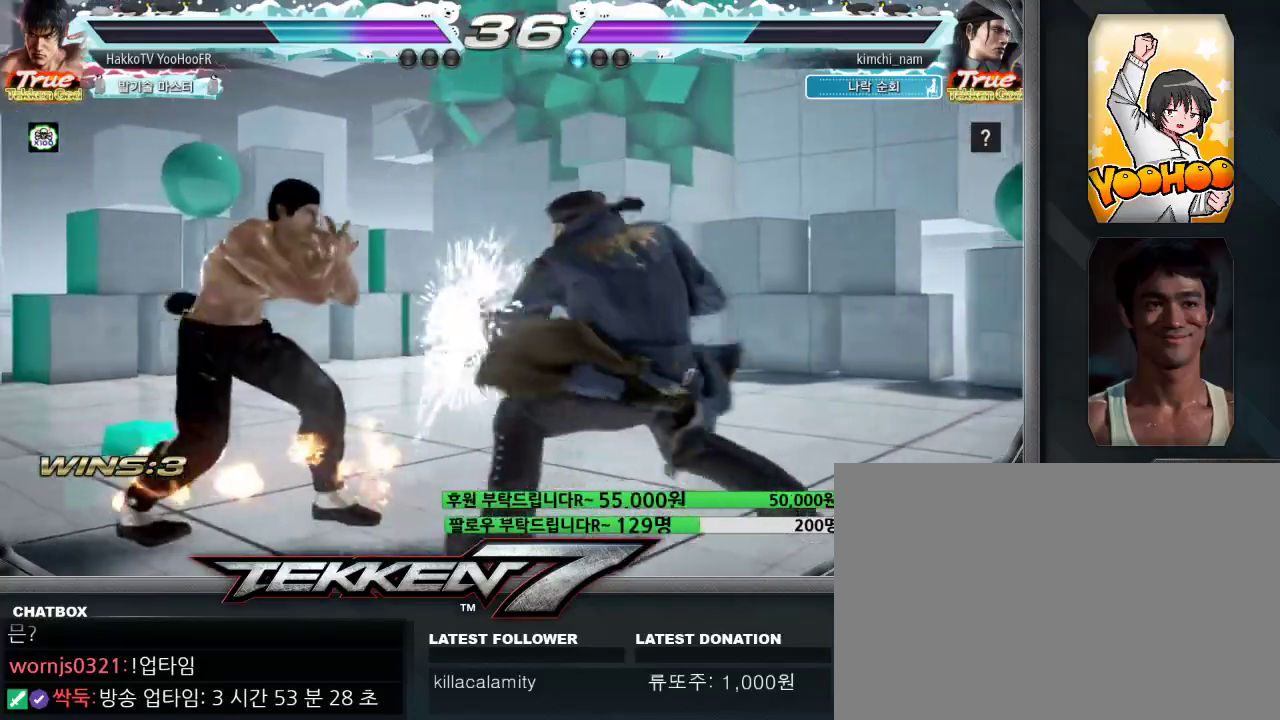
{"dt_ms": 500, "buttons": [], "left_stick": "left", "events": [[167, "left_stick", "center"], [250, "left_stick", "left"], [300, "left_stick", "center"], [350, "left_stick", "left"]]}
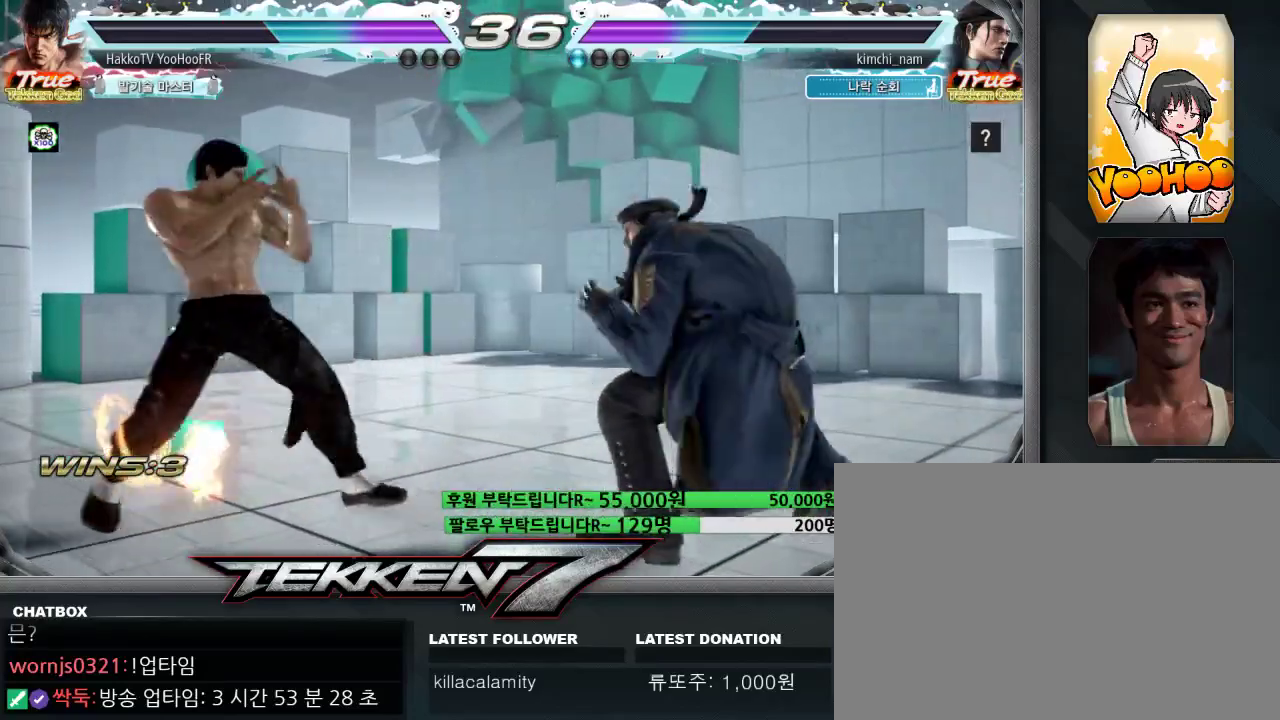
{"dt_ms": 500, "buttons": [], "left_stick": "left"}
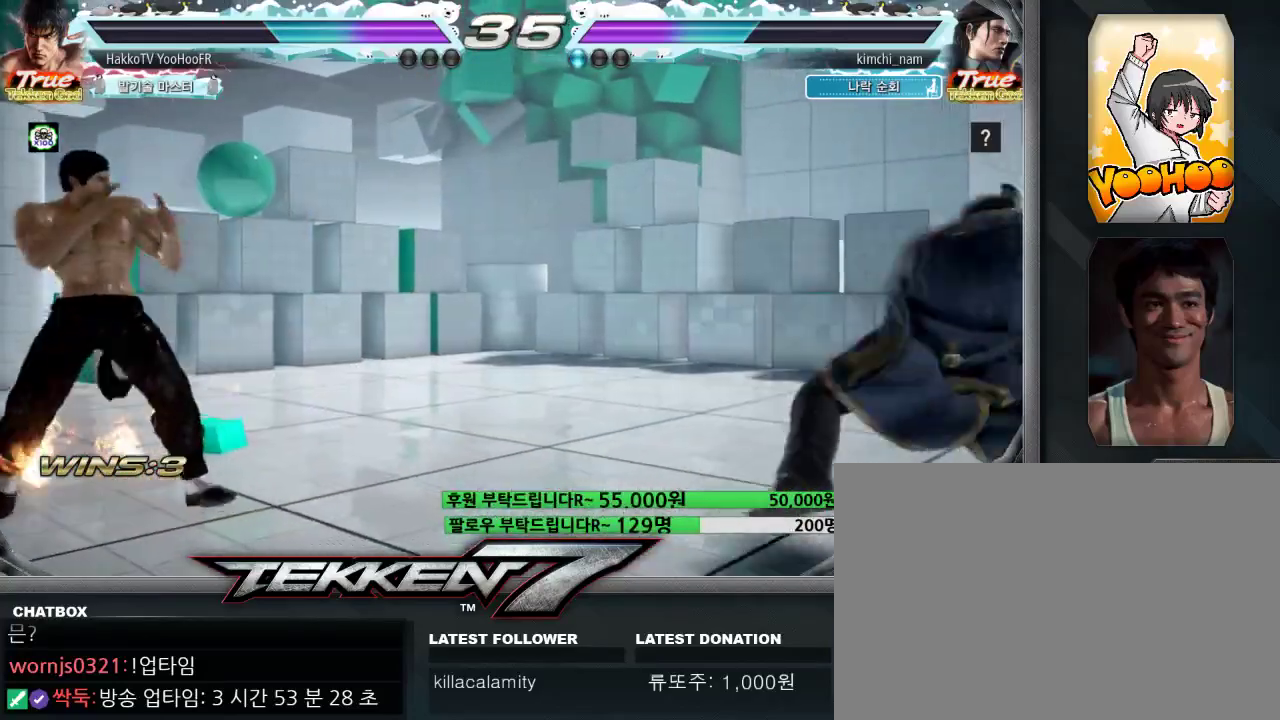
{"dt_ms": 500, "buttons": [], "left_stick": "right", "events": [[33, "left_stick", "up"], [100, "left_stick", "center"], [183, "left_stick", "up"], [317, "left_stick", "right"], [383, "left_stick", "center"], [433, "left_stick", "right"]]}
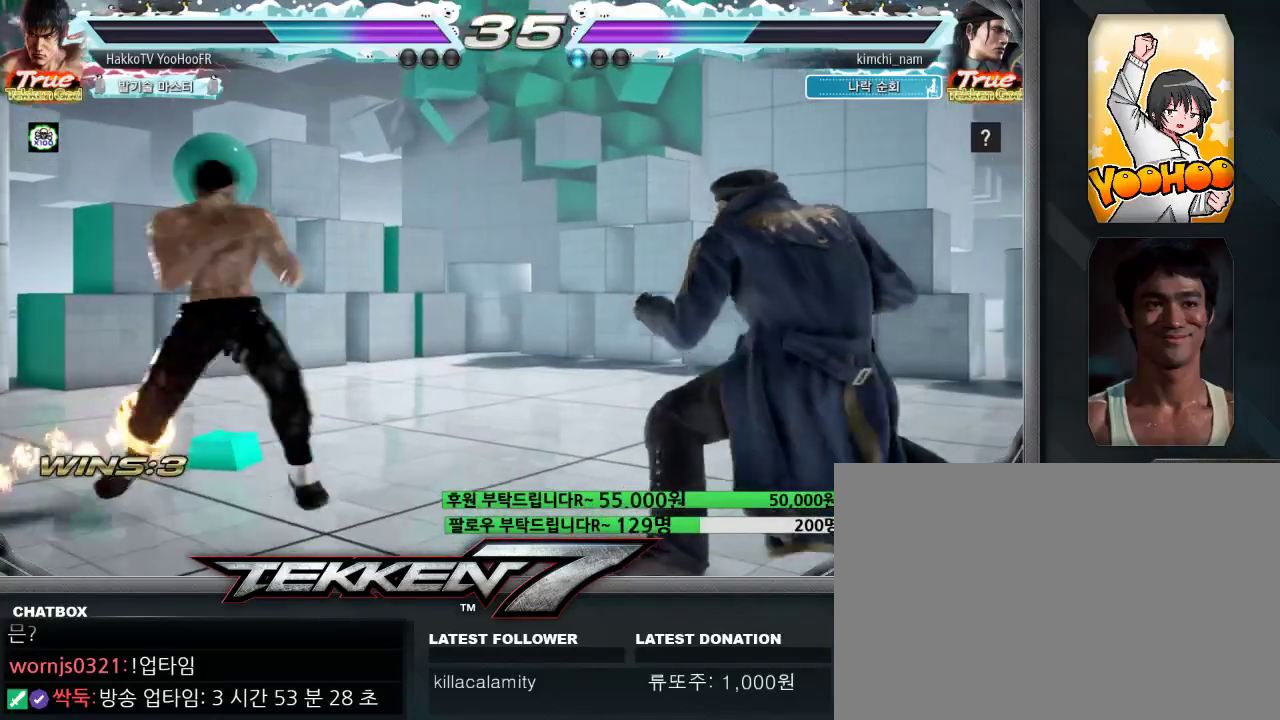
{"dt_ms": 500, "buttons": ["CIRCLE"], "left_stick": "center", "events": [[133, "SQUARE", "down"], [250, "SQUARE", "up"], [250, "left_stick", "center"], [333, "CIRCLE", "down"]]}
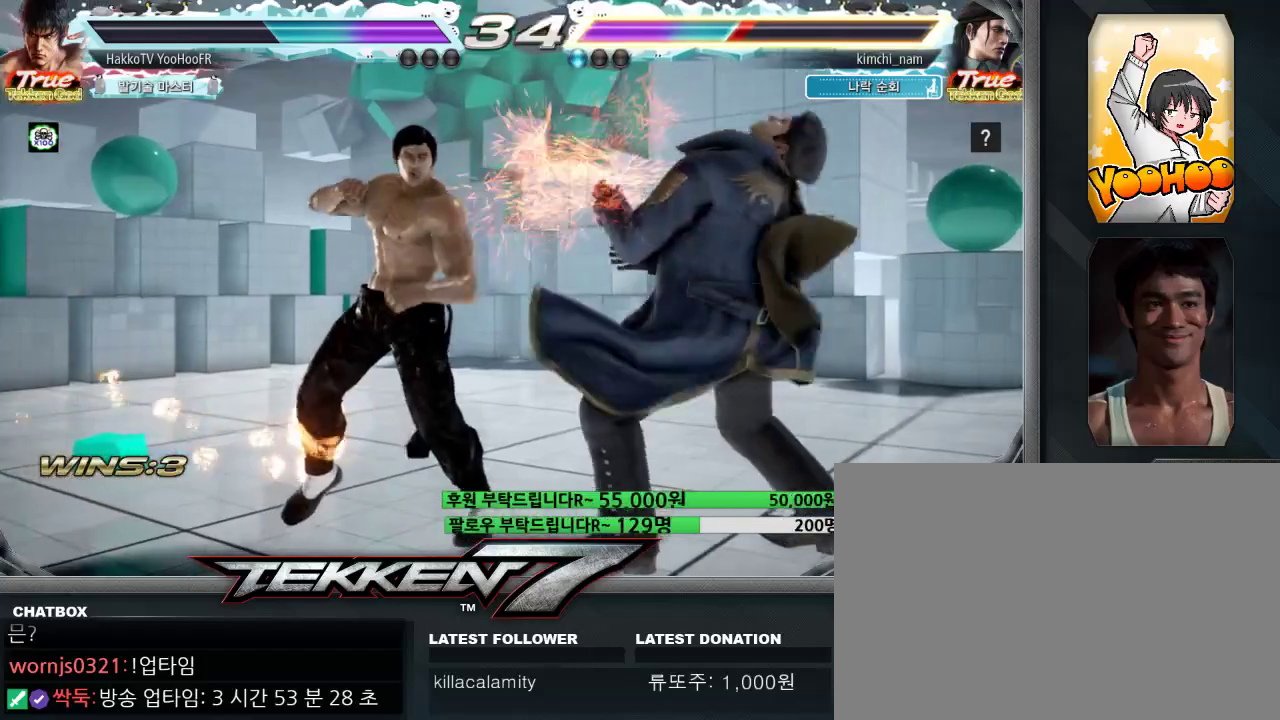
{"dt_ms": 500, "buttons": ["CROSS", "CIRCLE"], "left_stick": "center", "events": [[17, "left_stick", "right"], [67, "left_stick", "center"], [117, "left_stick", "right"], [167, "CROSS", "down"], [233, "CROSS", "up"], [250, "CIRCLE", "up"], [333, "CIRCLE", "down"], [333, "CROSS", "down"], [333, "left_stick", "center"], [383, "CIRCLE", "up"], [383, "CROSS", "up"], [483, "CIRCLE", "down"], [500, "CROSS", "down"]]}
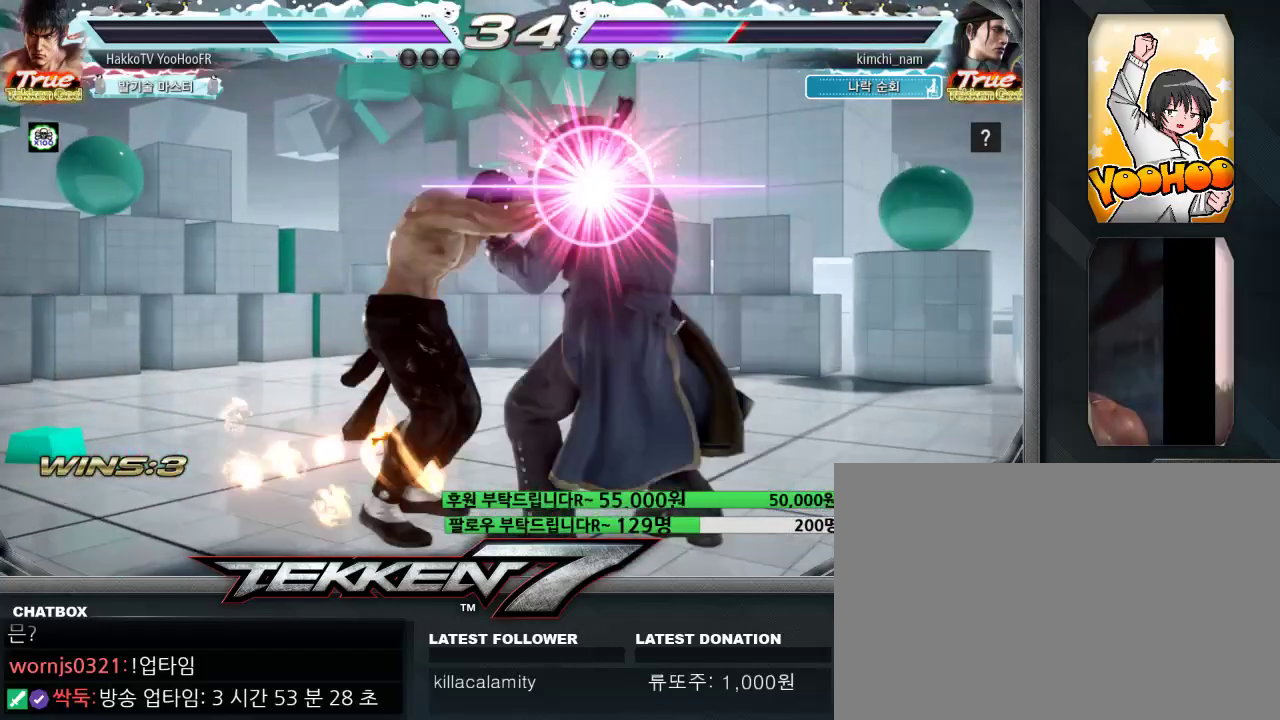
{"dt_ms": 500, "buttons": ["CIRCLE"], "left_stick": "center", "events": [[400, "CROSS", "up"]]}
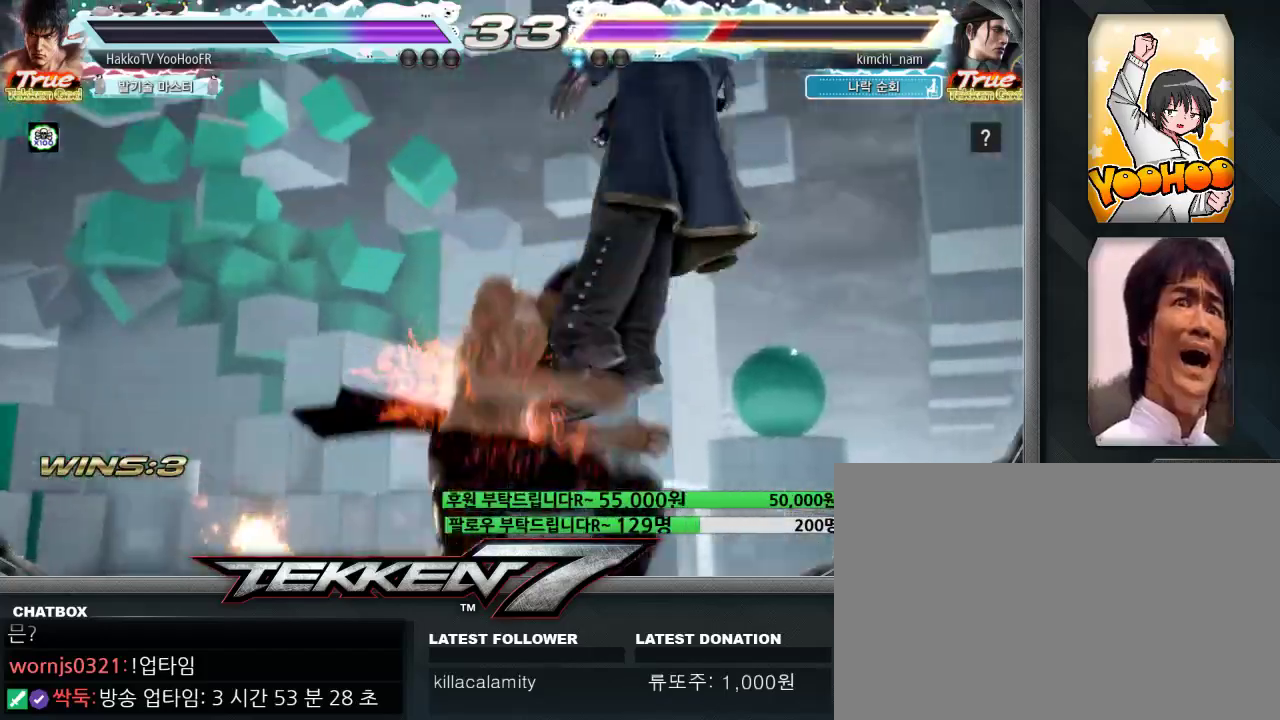
{"dt_ms": 1000, "buttons": [], "left_stick": "center"}
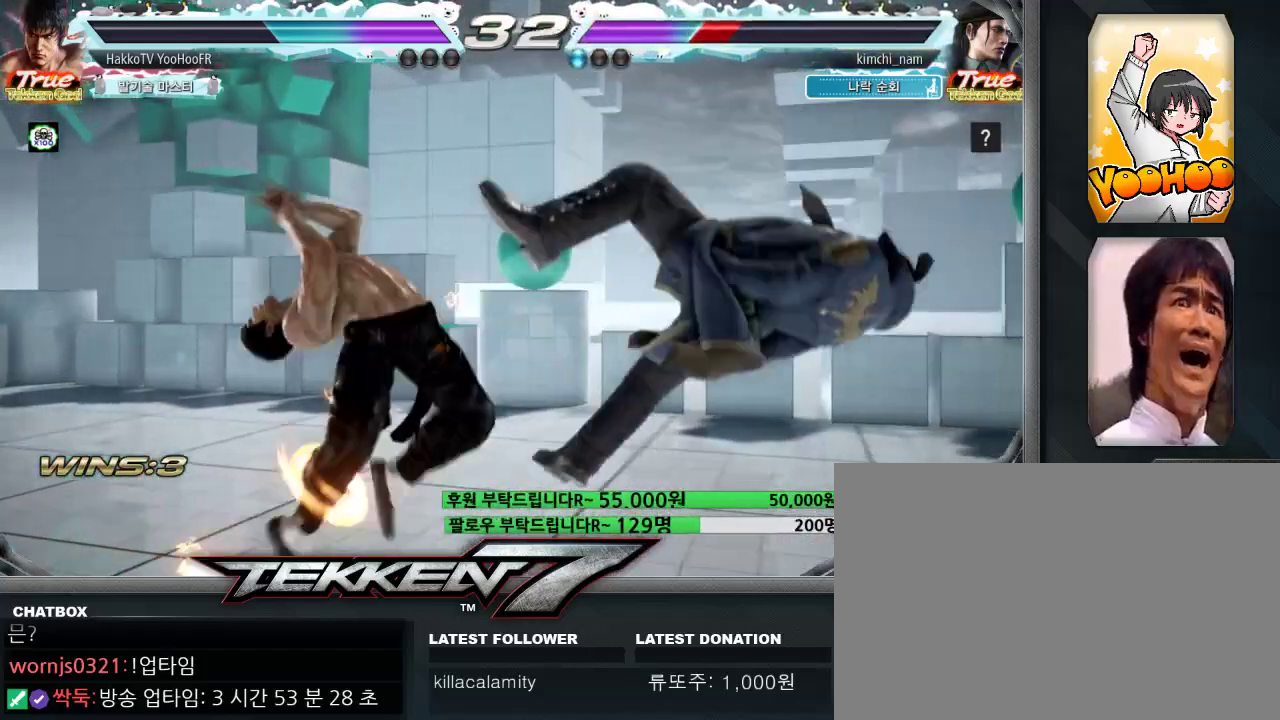
{"dt_ms": 500, "buttons": ["TRIANGLE"], "left_stick": "left", "events": [[267, "left_stick", "left"], [333, "TRIANGLE", "down"]]}
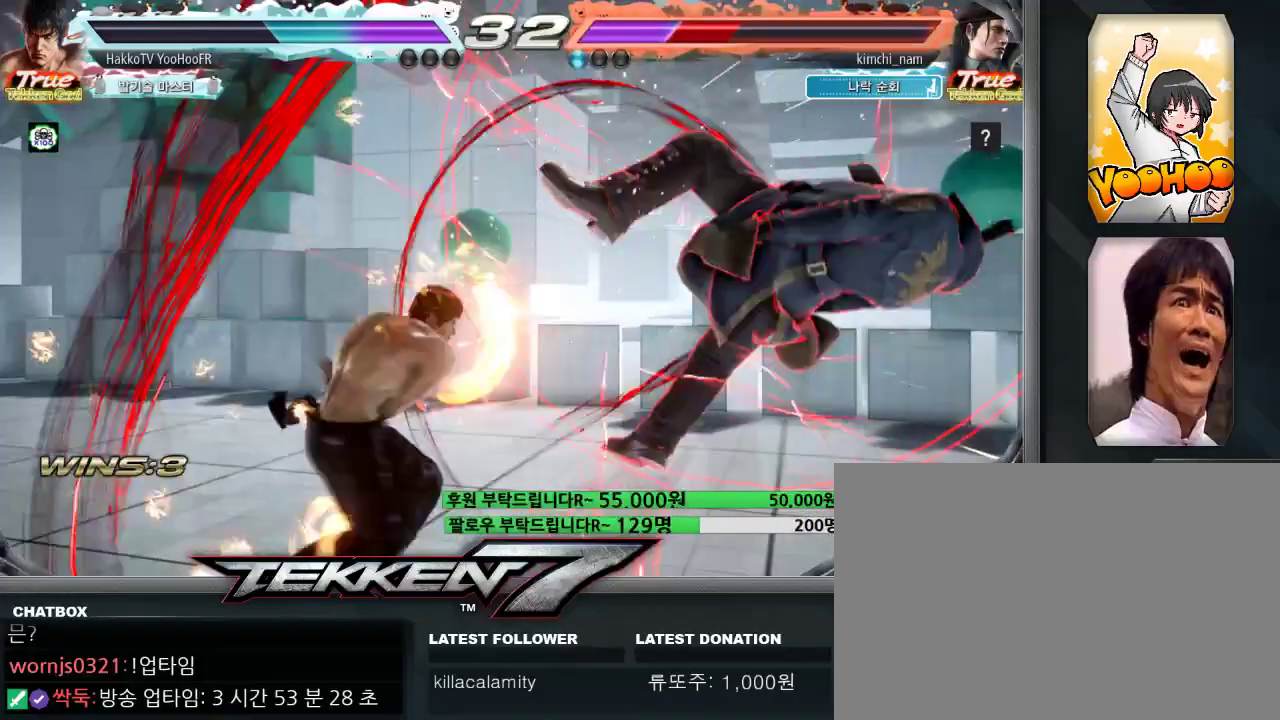
{"dt_ms": 500, "buttons": [], "left_stick": "left", "events": [[33, "TRIANGLE", "up"], [133, "left_stick", "center"], [417, "left_stick", "left"]]}
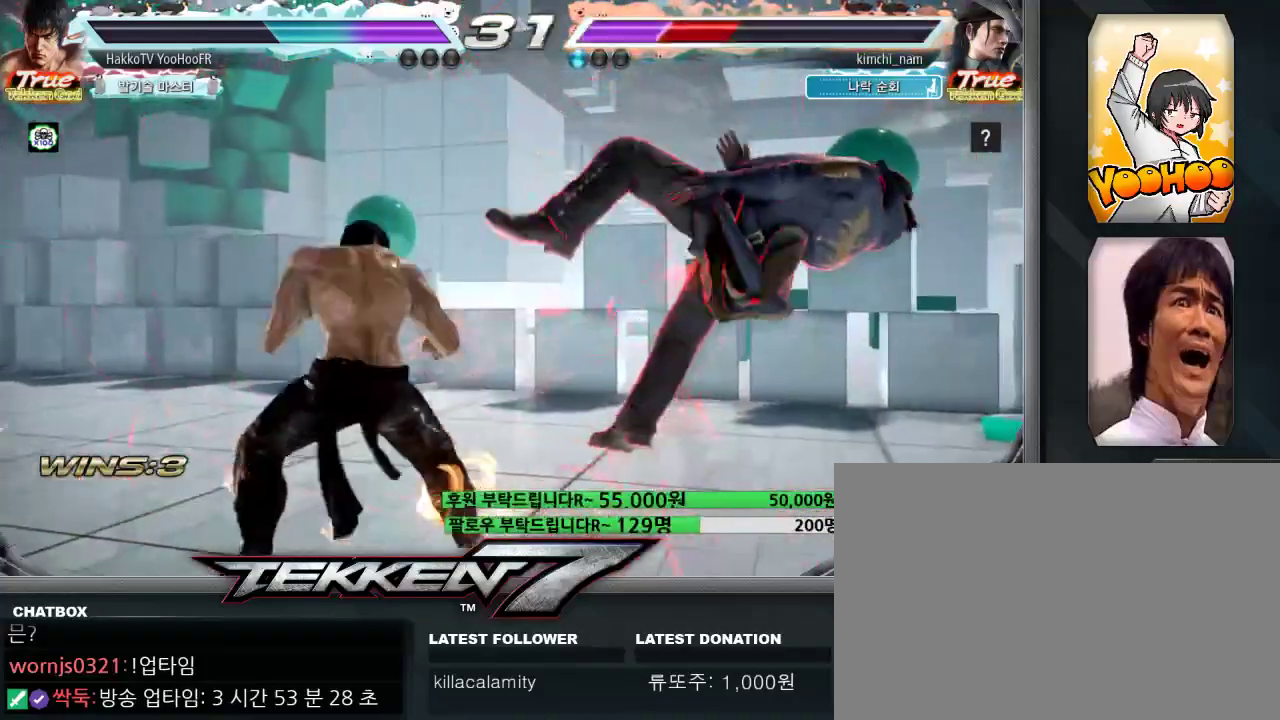
{"dt_ms": 500, "buttons": [], "left_stick": "left", "events": [[17, "TRIANGLE", "down"], [83, "TRIANGLE", "up"], [250, "SQUARE", "down"], [300, "SQUARE", "up"], [417, "SQUARE", "down"], [450, "SQUARE", "up"]]}
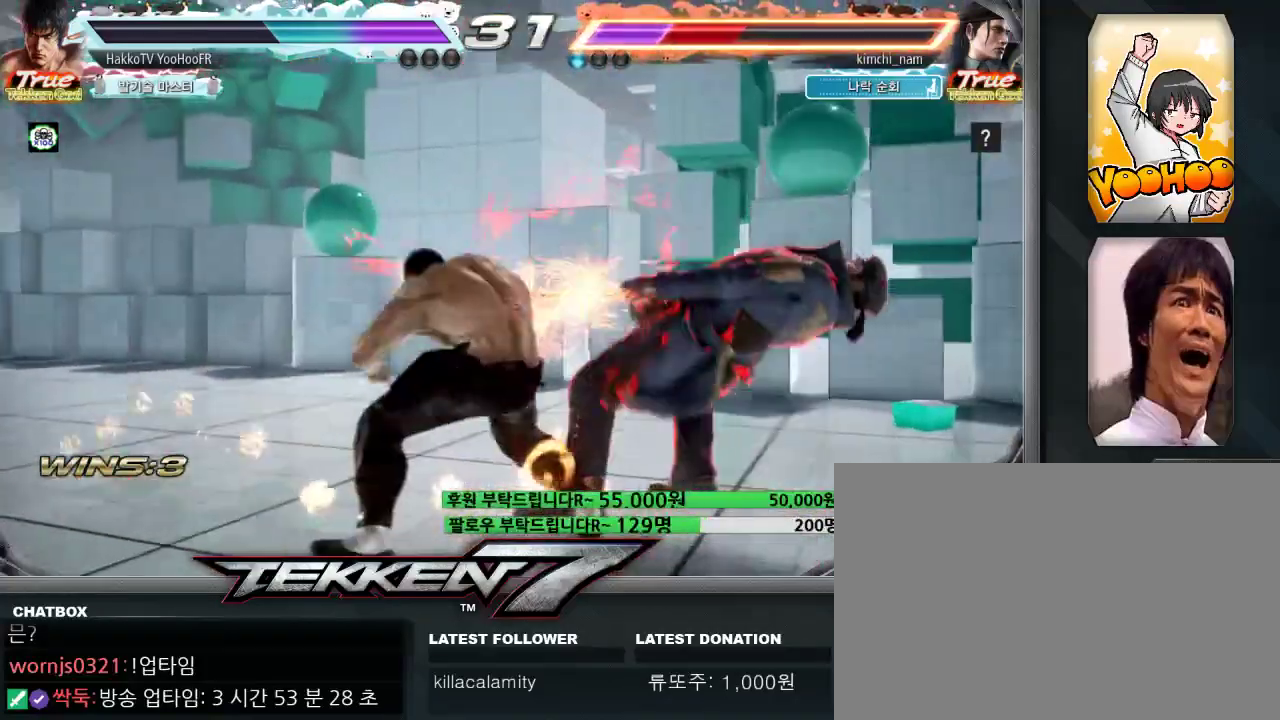
{"dt_ms": 500, "buttons": [], "left_stick": "center", "events": [[83, "SQUARE", "down"], [100, "SQUARE", "up"], [217, "SQUARE", "down"], [283, "SQUARE", "up"], [283, "left_stick", "center"]]}
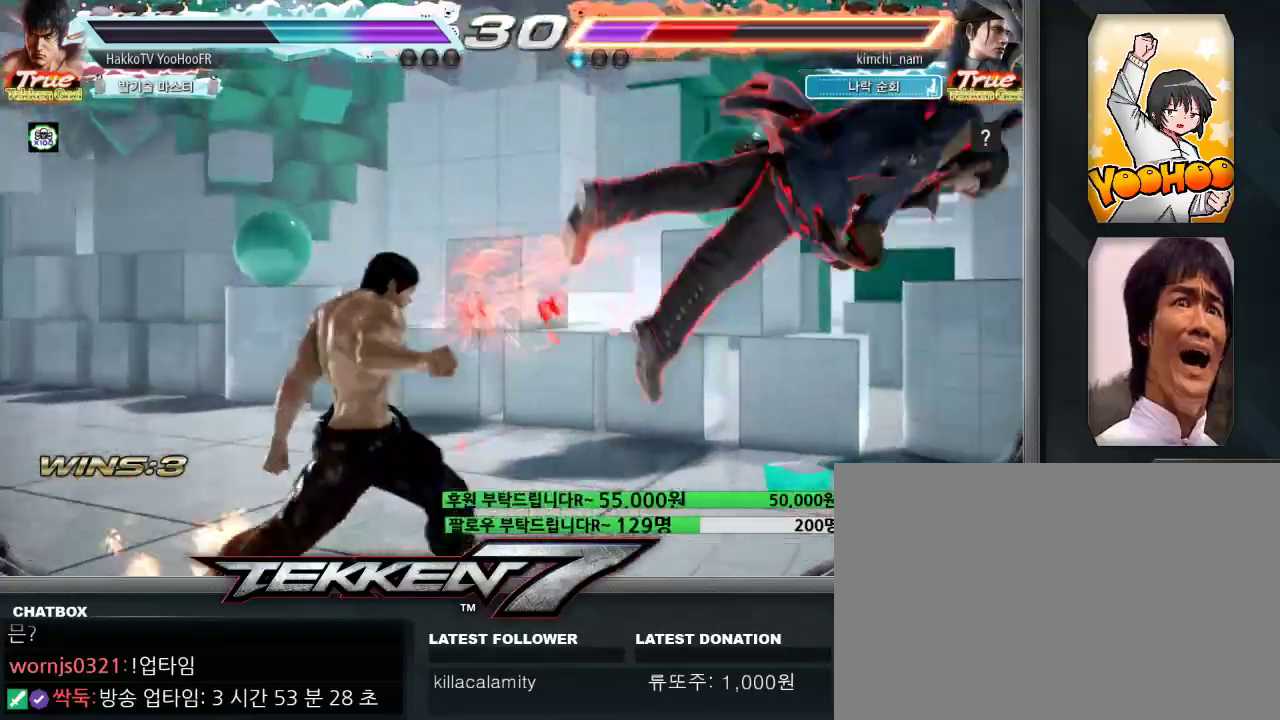
{"dt_ms": 500, "buttons": [], "left_stick": "right", "events": [[117, "left_stick", "right"], [167, "left_stick", "center"], [250, "left_stick", "right"], [300, "left_stick", "center"], [367, "left_stick", "right"]]}